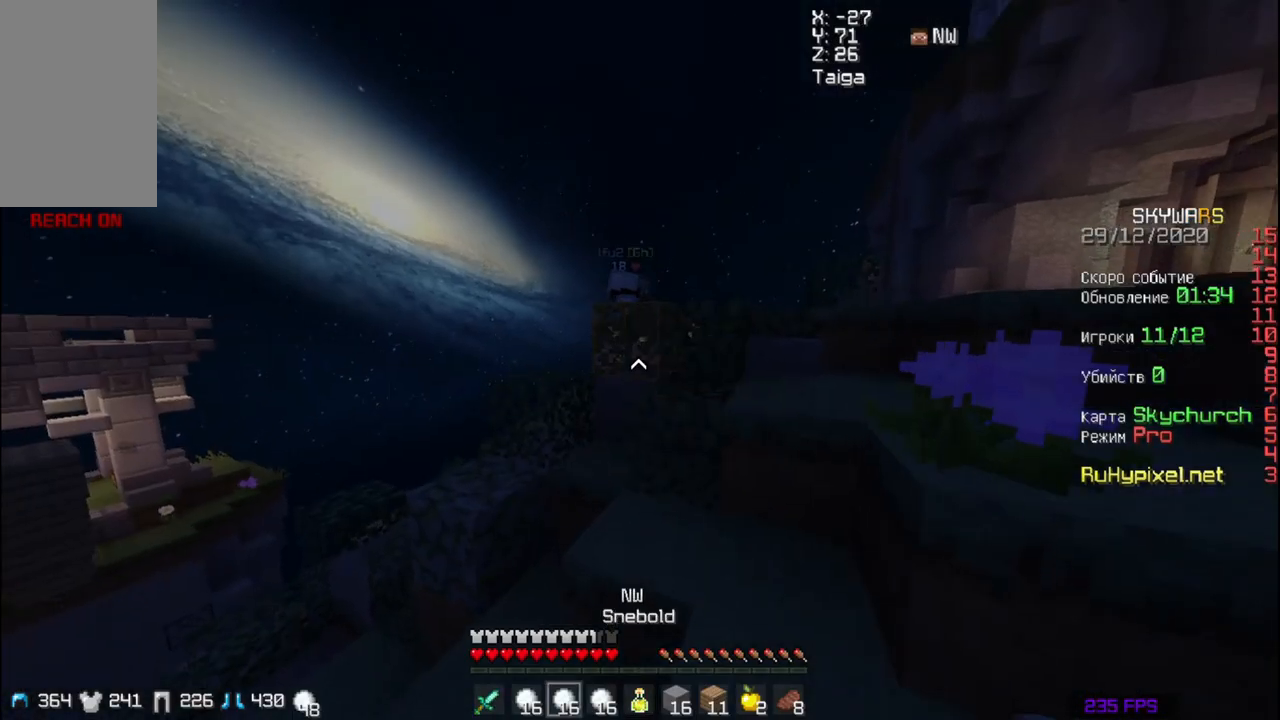
Gameplay with keyboard and mouse; each line is a JSON object with the keys and mouse buttons held at the frame after it. "events" lists presses ("down") and releases ("up") of "a", "d", "s", "space", "w", "mouse_left" and "mouse_right" between this image and that frame as [ms after this image, input, new state], when the widget could be followed in between. "mouse_left", "mouse_right" = the "left", "right" buttons of the "mouse" list. No other keys are recorded. Fast repeated clicks can show as one long hold. Mouse movement is not recorded.
{"keys": ["d", "space", "w"], "mouse": ["right"], "events": [[383, "mouse_right", "down"], [383, "w", "down"], [450, "space", "down"]]}
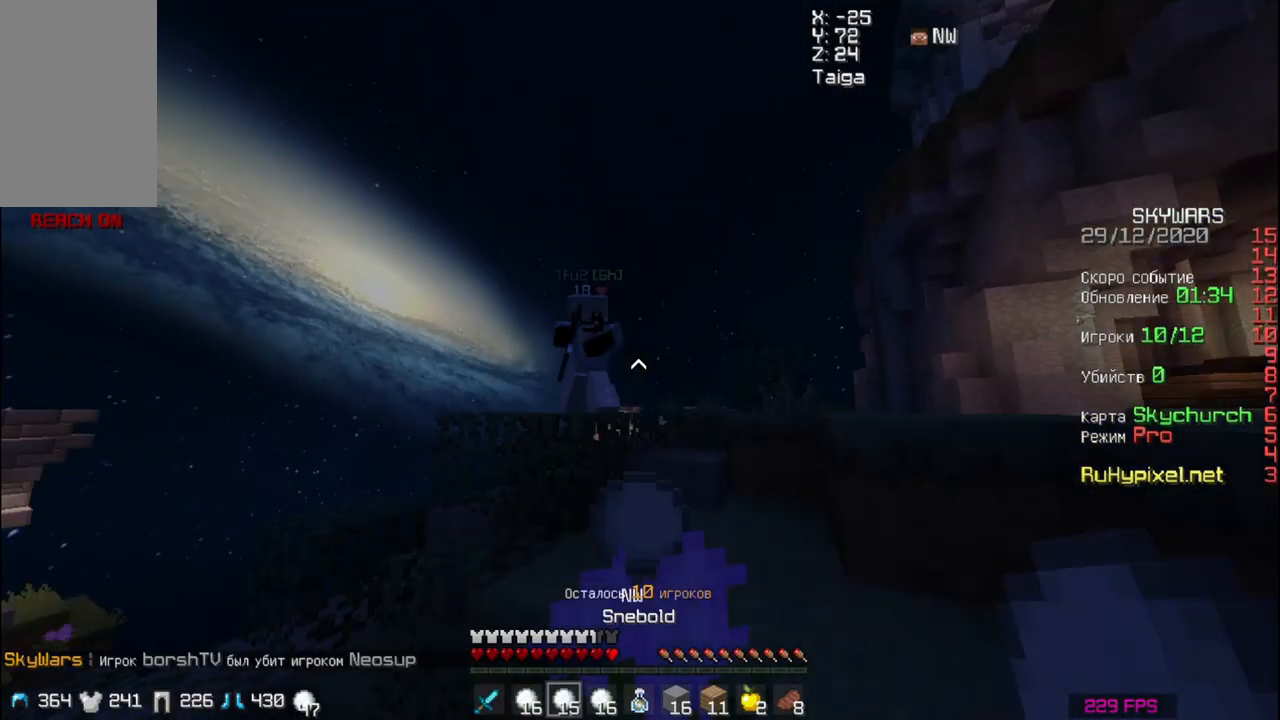
{"keys": ["w"], "mouse": [], "events": [[83, "mouse_right", "up"], [83, "space", "up"], [150, "mouse_right", "down"], [250, "mouse_right", "up"], [350, "mouse_left", "down"], [350, "mouse_right", "down"], [417, "d", "up"], [417, "mouse_left", "up"], [417, "mouse_right", "up"], [450, "mouse_left", "down"], [483, "mouse_left", "up"]]}
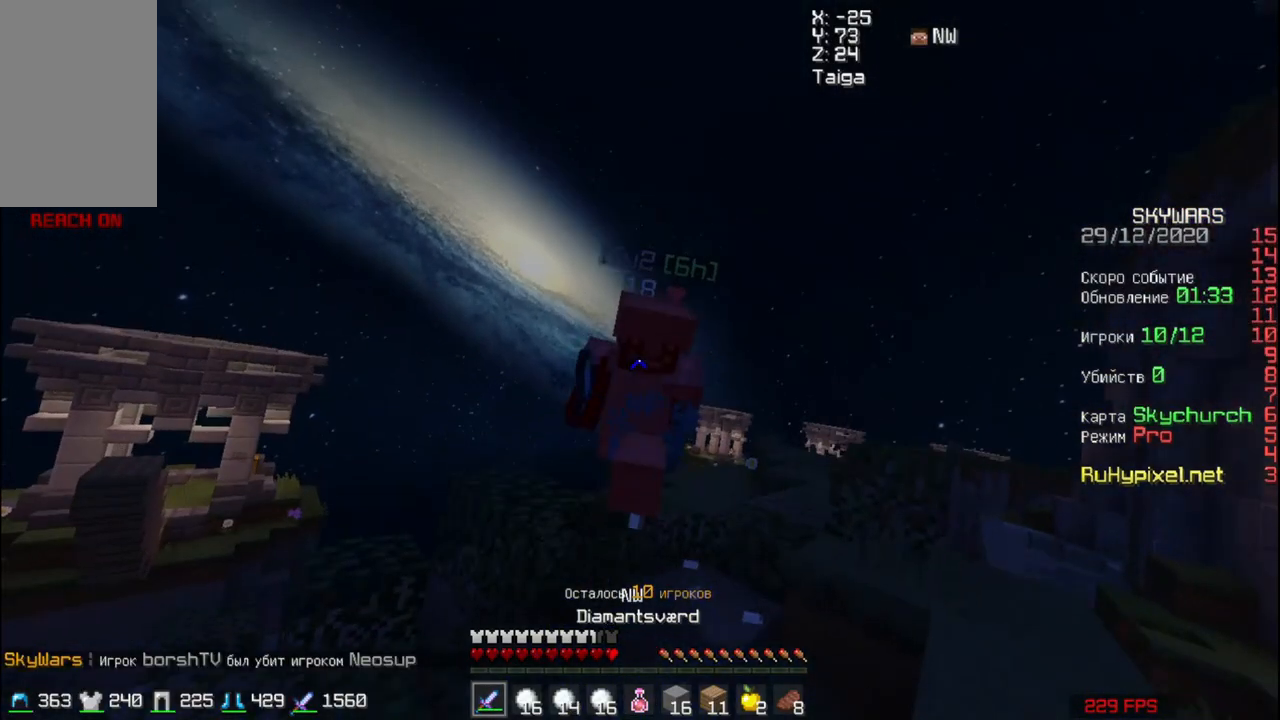
{"keys": ["w"], "mouse": ["left"], "events": [[117, "mouse_left", "down"], [150, "mouse_left", "up"], [250, "mouse_left", "down"], [250, "mouse_right", "down"], [283, "mouse_left", "up"], [350, "mouse_right", "up"], [383, "mouse_left", "down"], [450, "mouse_left", "up"], [450, "mouse_right", "down"], [483, "mouse_left", "down"], [483, "mouse_right", "up"]]}
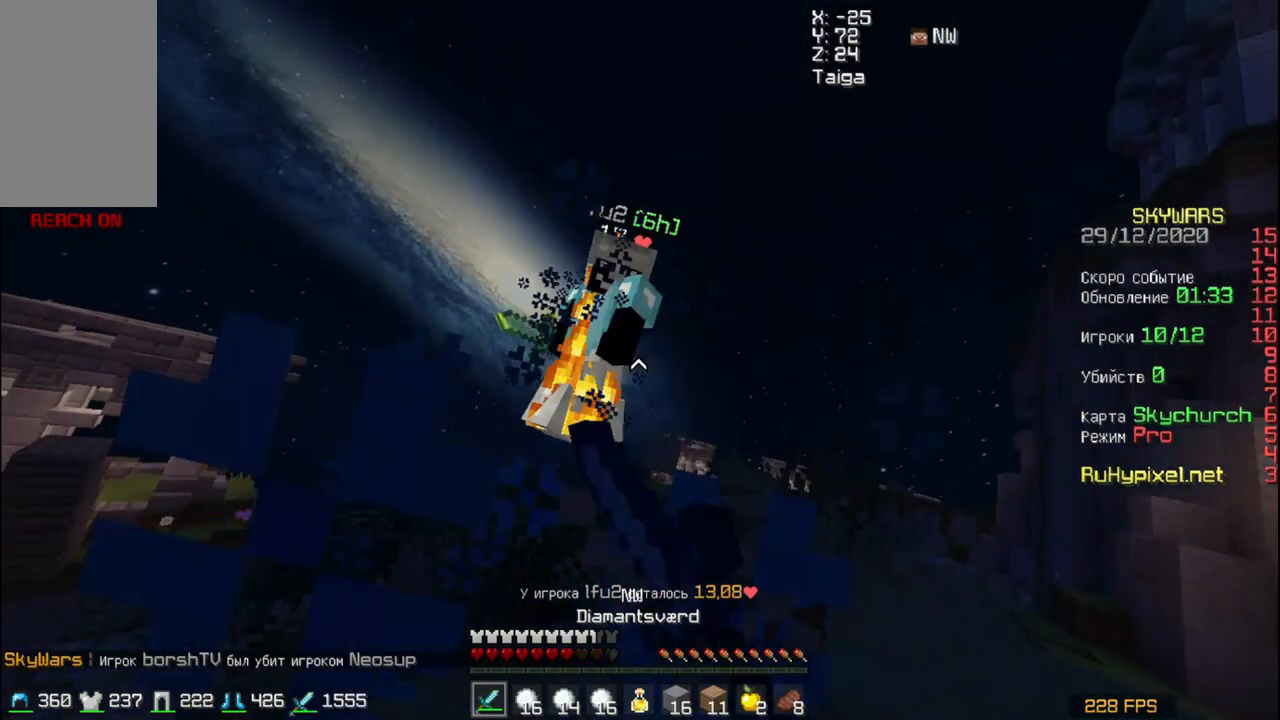
{"keys": ["w"], "mouse": ["right"], "events": [[83, "mouse_left", "up"], [150, "mouse_left", "down"], [250, "mouse_left", "up"], [283, "mouse_left", "down"], [350, "mouse_left", "up"], [350, "mouse_right", "down"]]}
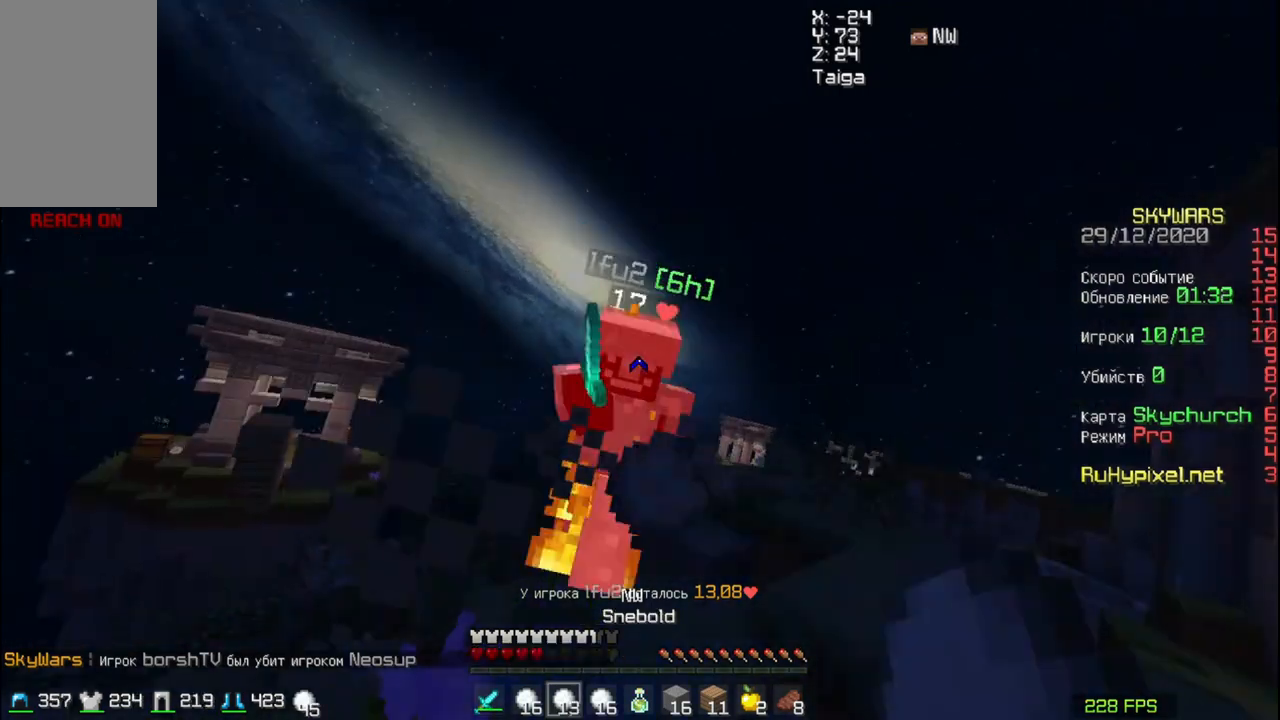
{"keys": ["w"], "mouse": ["left"], "events": [[50, "mouse_right", "up"], [183, "mouse_left", "down"], [283, "mouse_left", "up"], [350, "mouse_left", "down"], [383, "mouse_left", "up"], [483, "mouse_left", "down"]]}
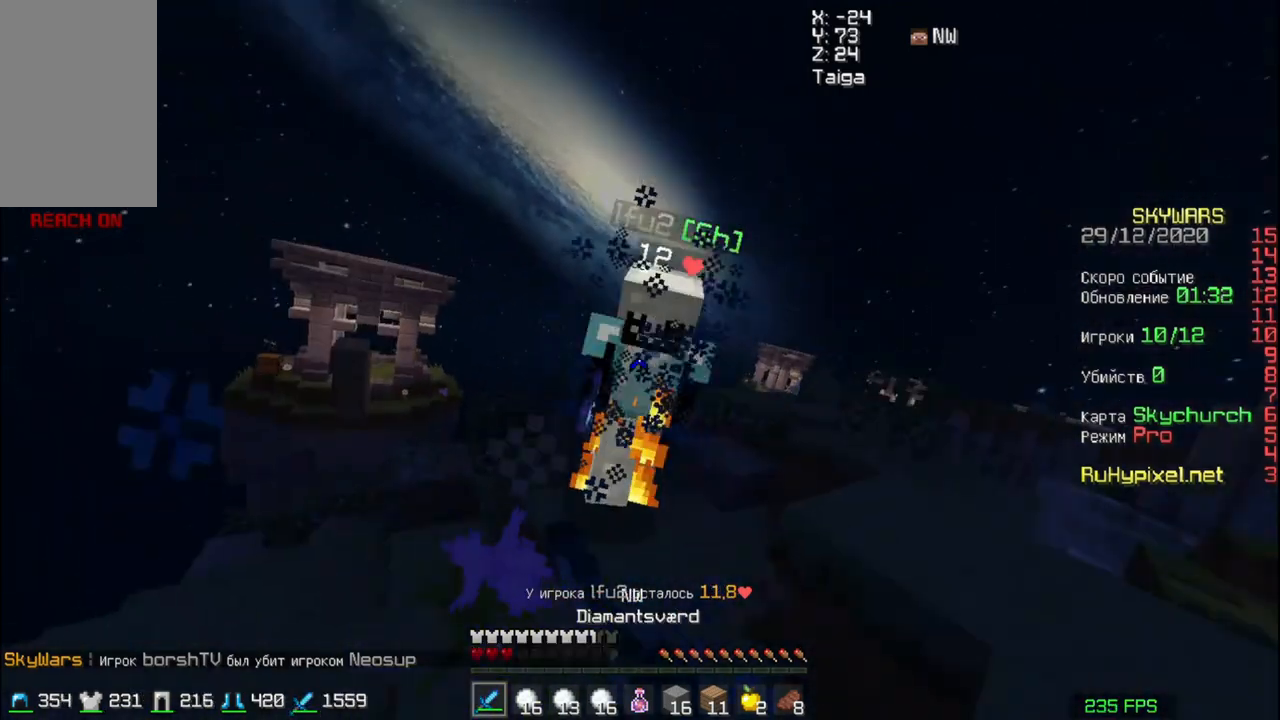
{"keys": ["w"], "mouse": [], "events": [[50, "mouse_left", "up"], [150, "mouse_left", "down"], [217, "mouse_left", "up"], [283, "mouse_left", "down"], [350, "mouse_left", "up"], [383, "mouse_left", "down"], [483, "mouse_left", "up"]]}
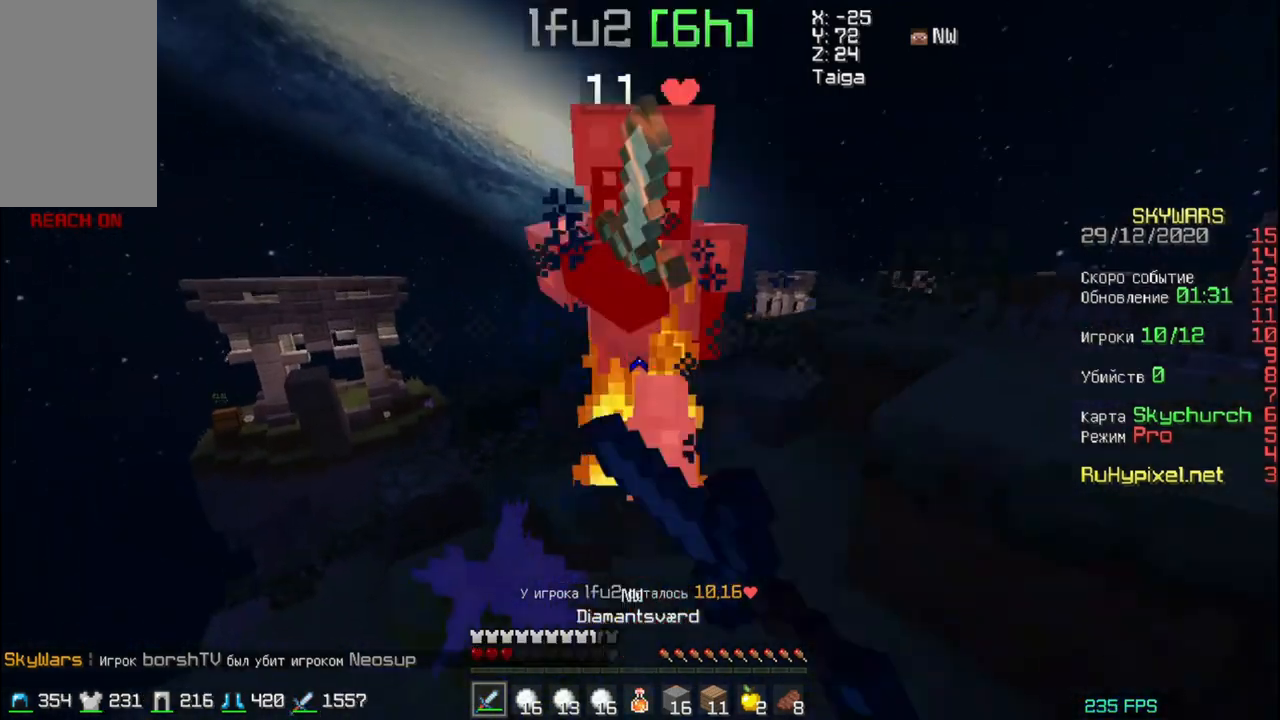
{"keys": ["w"], "mouse": ["left"], "events": [[50, "mouse_left", "down"], [83, "mouse_left", "up"], [183, "mouse_left", "down"], [250, "mouse_left", "up"], [350, "mouse_left", "down"], [450, "mouse_left", "up"], [483, "mouse_left", "down"]]}
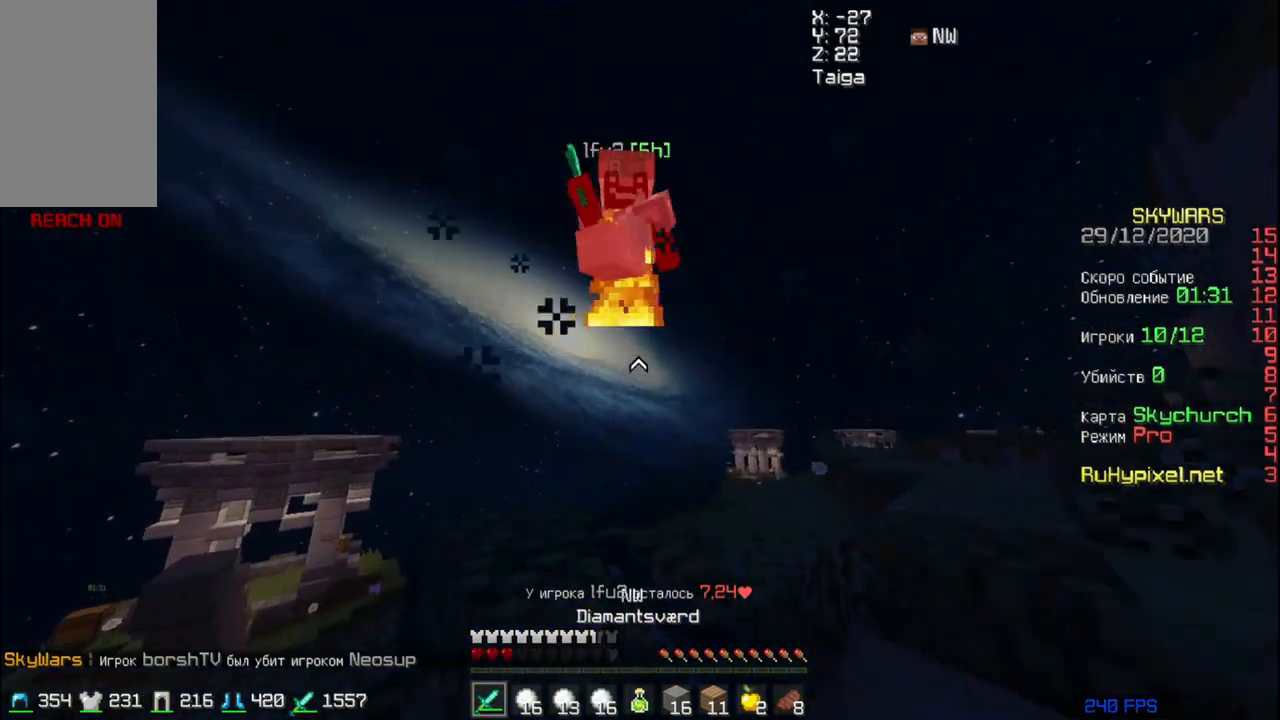
{"keys": ["a", "s"], "mouse": [], "events": [[50, "mouse_left", "up"], [150, "mouse_left", "down"], [183, "mouse_left", "up"], [183, "w", "up"], [250, "d", "down"], [350, "a", "down"], [350, "d", "up"], [350, "s", "down"], [383, "mouse_left", "down"], [450, "mouse_left", "up"]]}
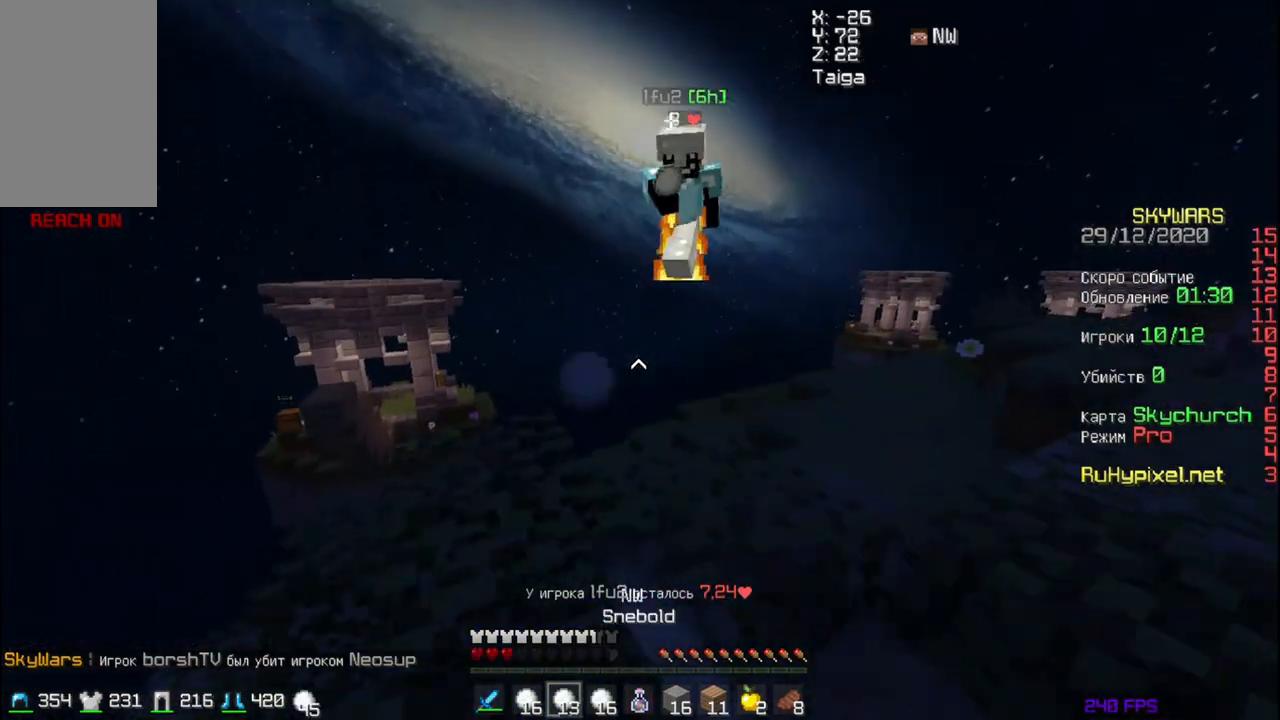
{"keys": ["s"], "mouse": [], "events": [[50, "a", "up"], [83, "mouse_right", "down"], [250, "mouse_right", "up"]]}
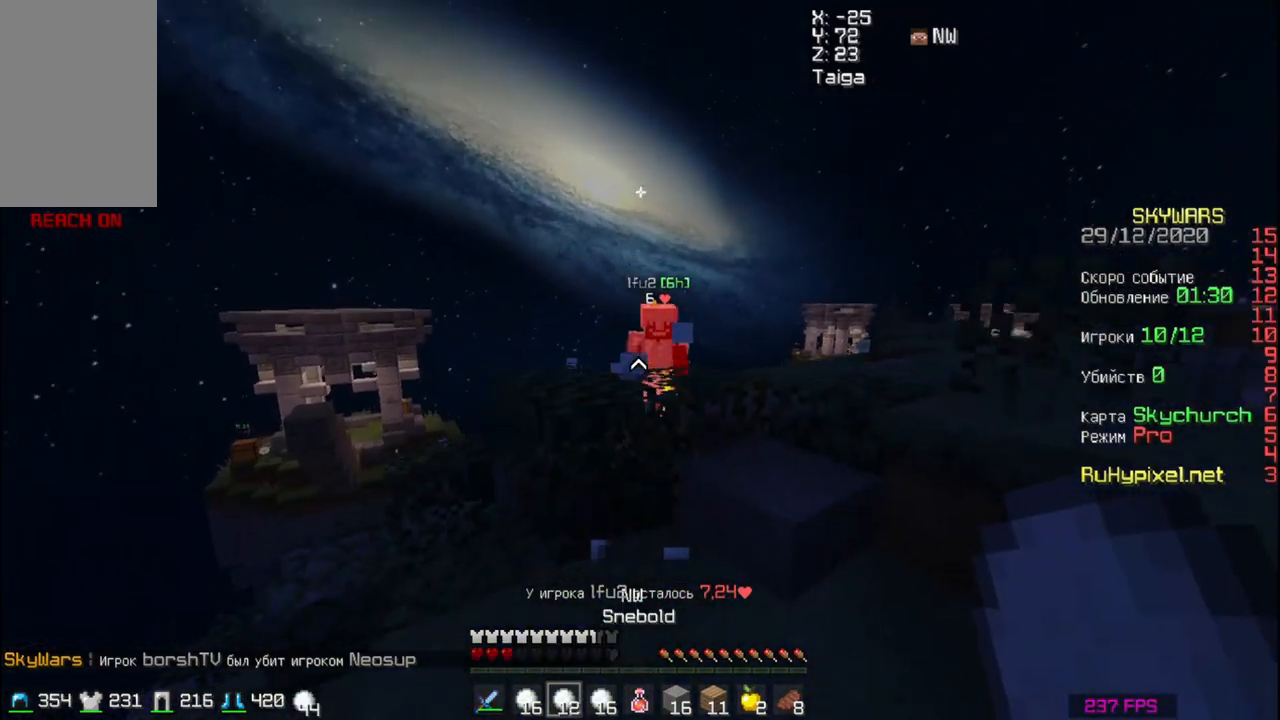
{"keys": ["s"], "mouse": [], "events": [[150, "s", "up"], [250, "mouse_right", "down"], [317, "s", "down"], [450, "mouse_right", "up"]]}
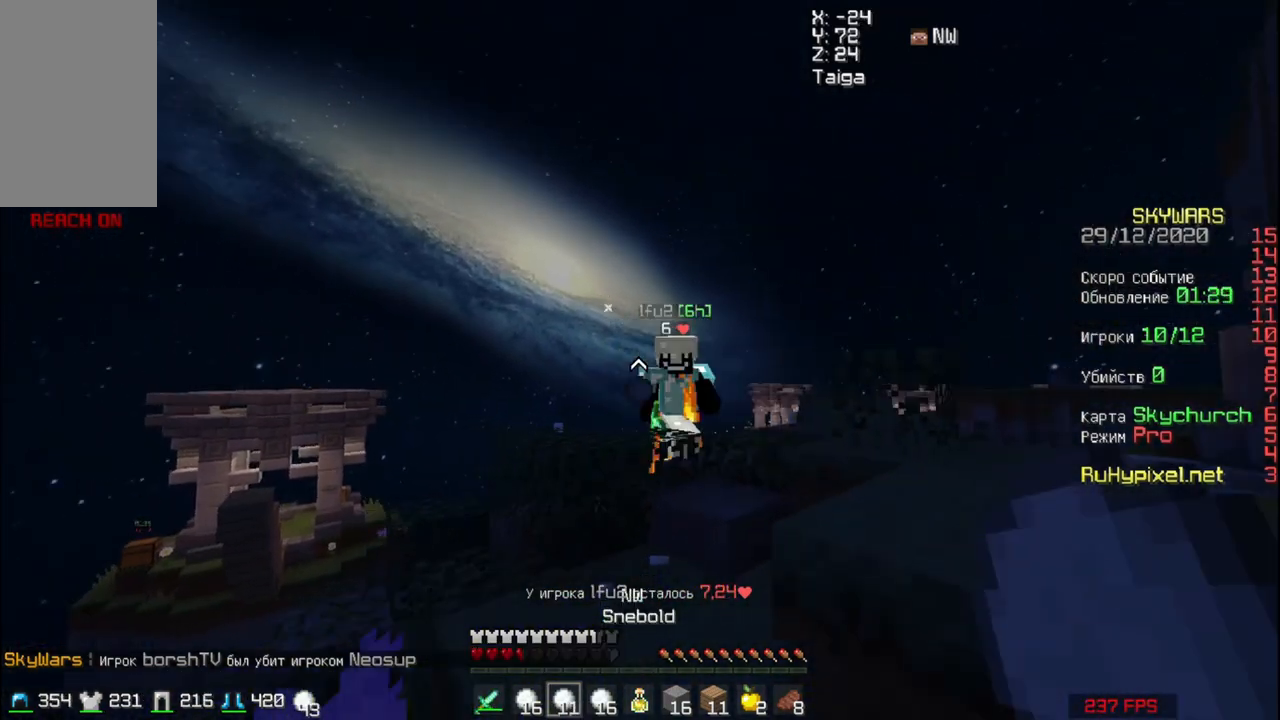
{"keys": ["s"], "mouse": [], "events": [[283, "mouse_right", "down"], [450, "mouse_right", "up"]]}
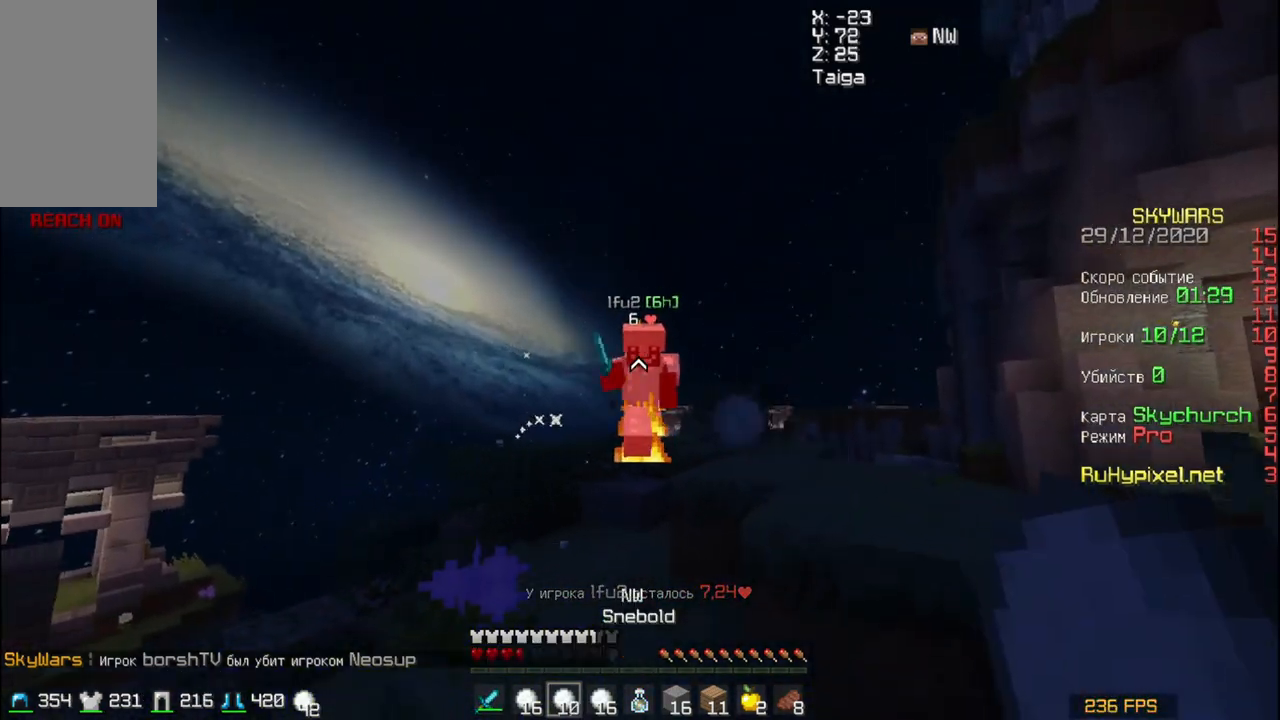
{"keys": ["w"], "mouse": [], "events": [[117, "s", "up"], [250, "w", "down"], [317, "mouse_right", "down"], [383, "mouse_right", "up"]]}
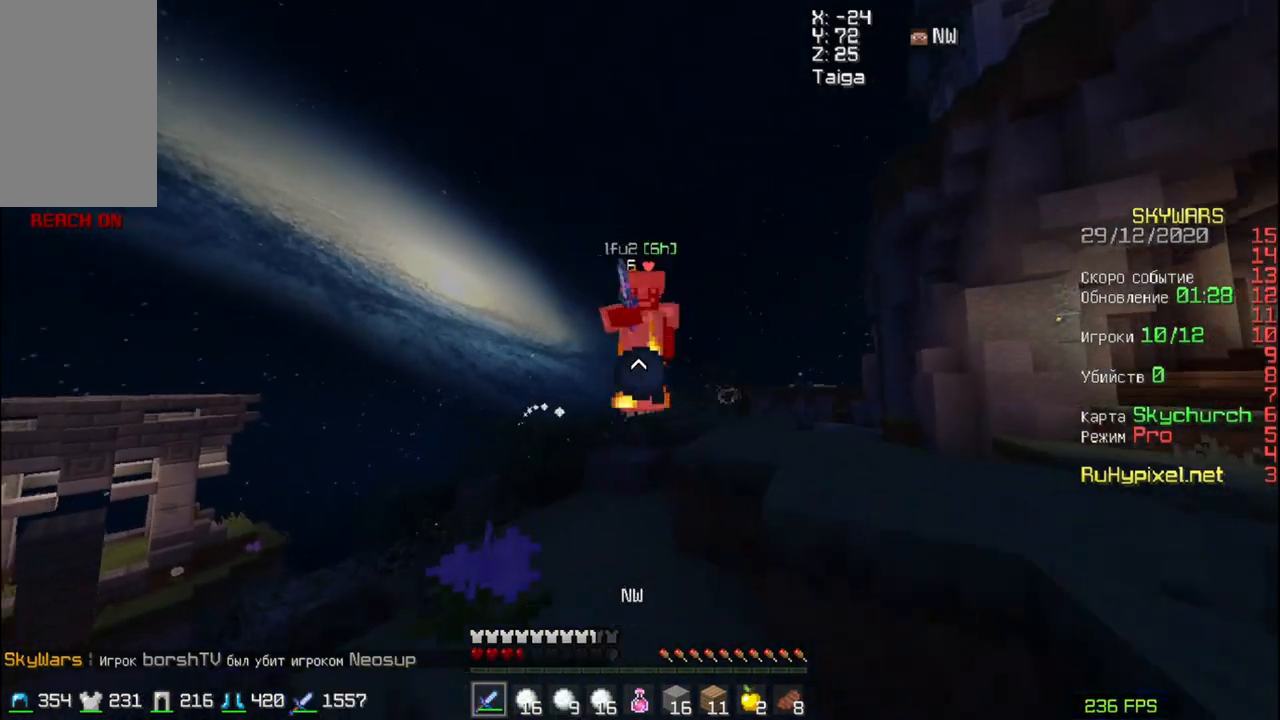
{"keys": ["w"], "mouse": [], "events": [[250, "mouse_left", "down"], [283, "mouse_left", "up"]]}
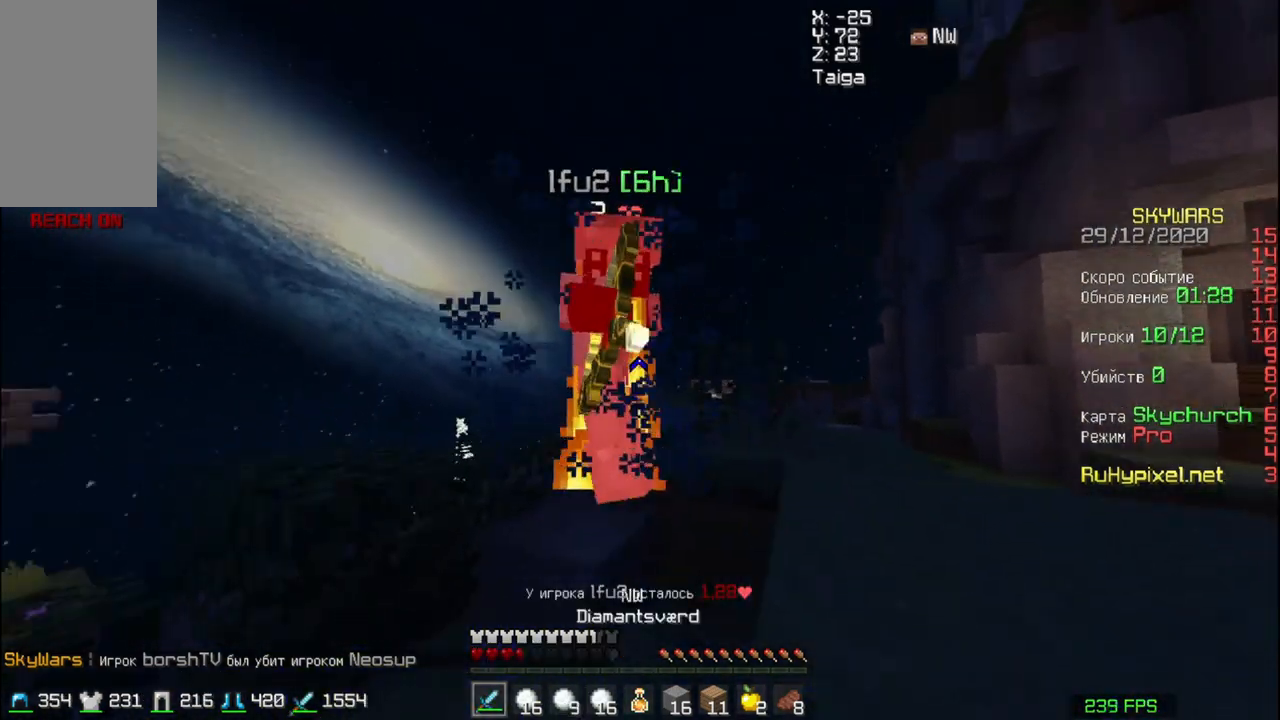
{"keys": ["w"], "mouse": [], "events": [[17, "mouse_left", "down"], [50, "mouse_left", "up"], [150, "mouse_left", "down"], [183, "mouse_left", "up"], [283, "mouse_left", "down"], [350, "mouse_left", "up"]]}
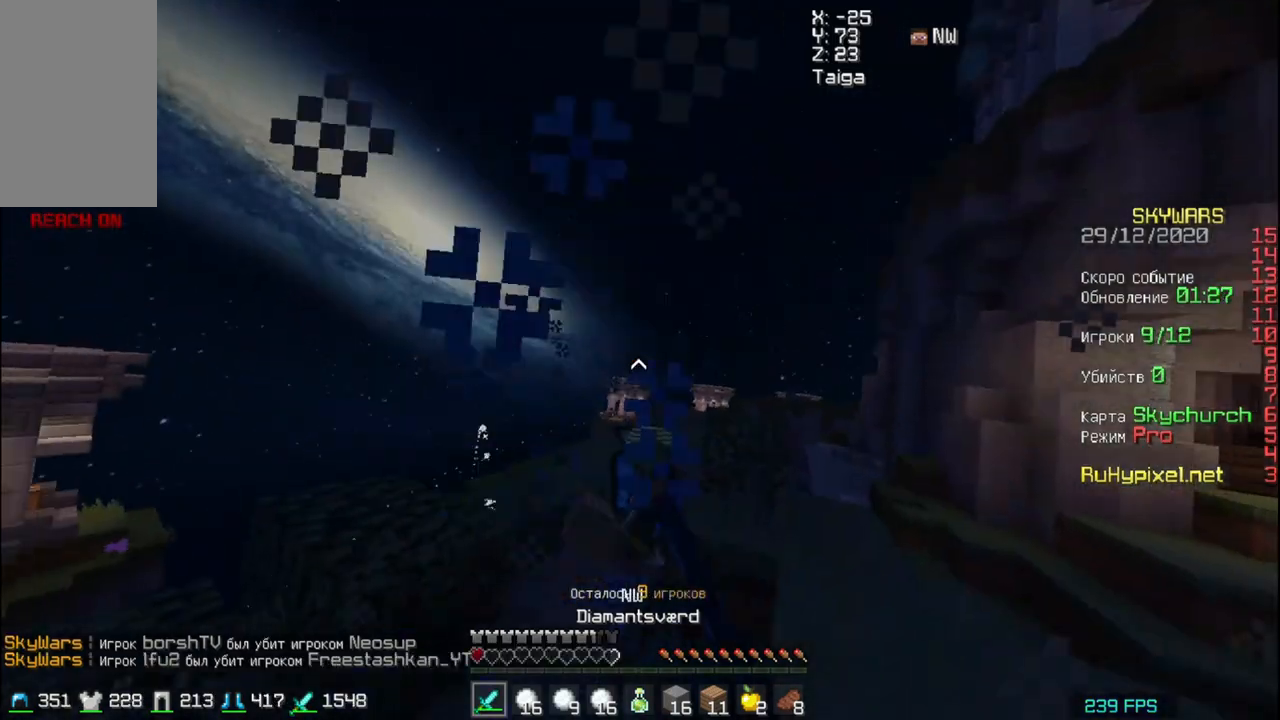
{"keys": ["d", "w"], "mouse": [], "events": [[50, "mouse_left", "down"], [150, "mouse_left", "up"], [217, "mouse_left", "down"], [250, "mouse_left", "up"], [483, "d", "down"]]}
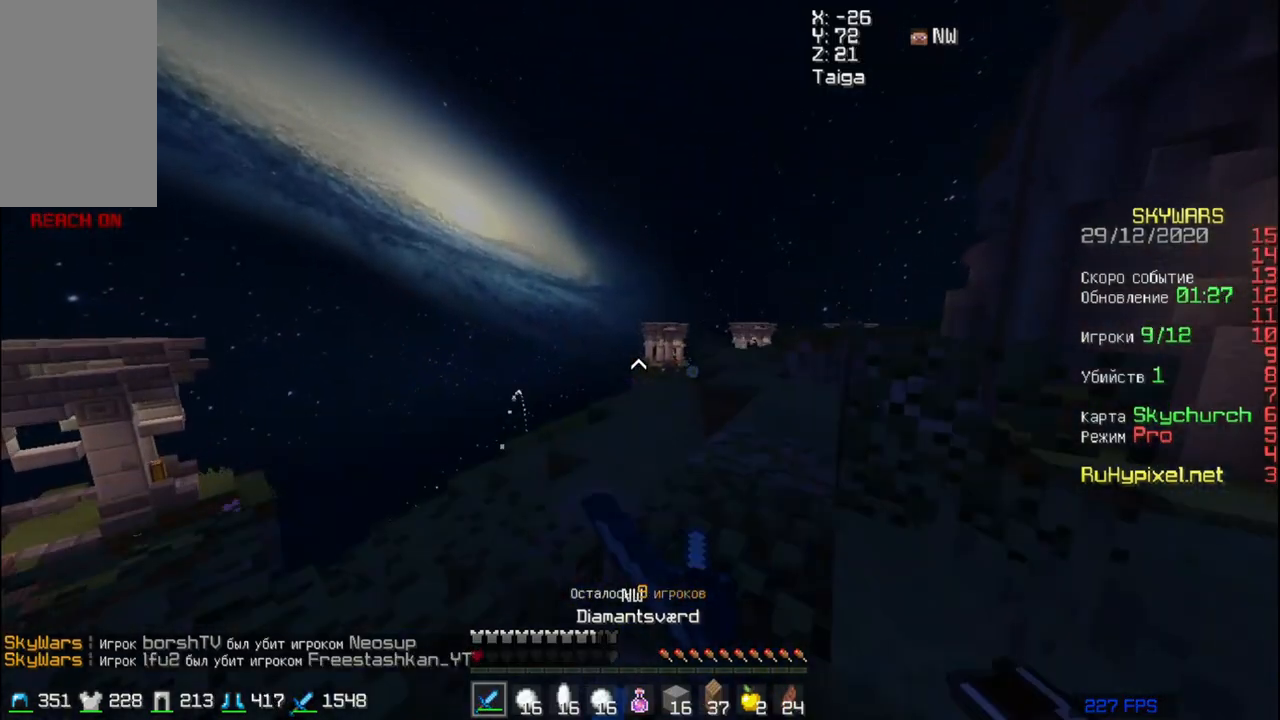
{"keys": ["space", "w"], "mouse": [], "events": [[183, "d", "up"], [383, "space", "down"]]}
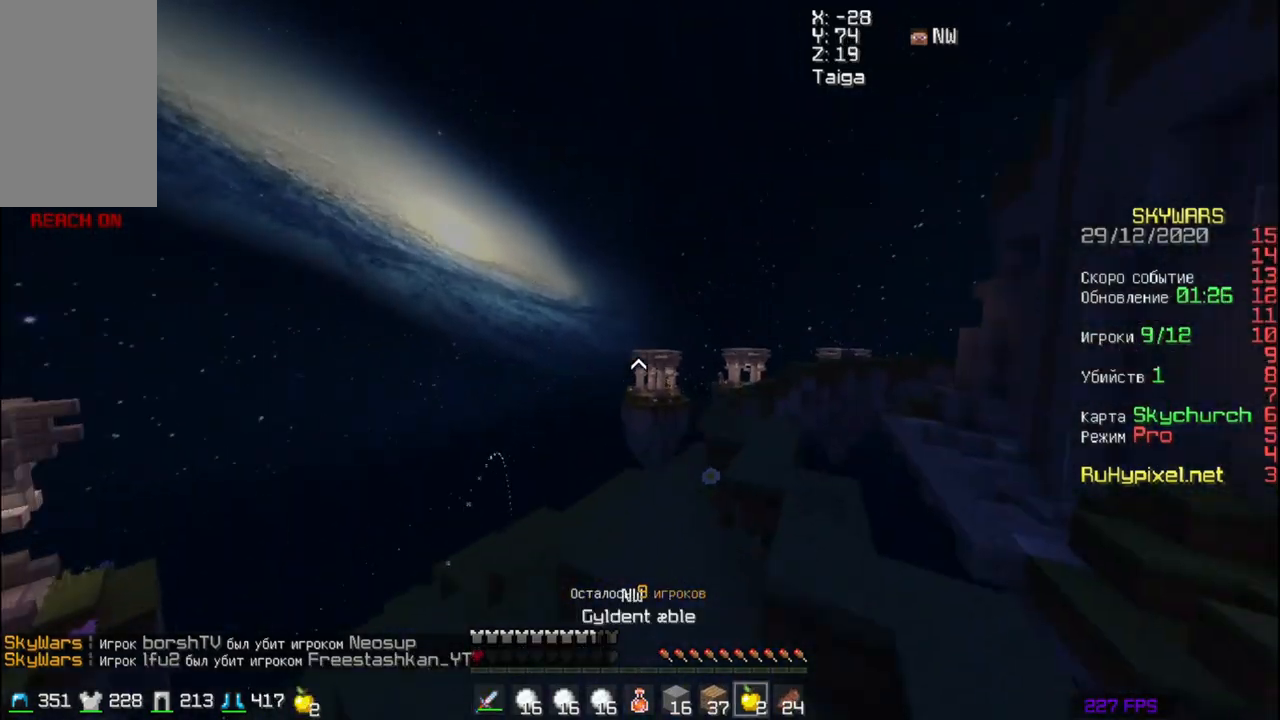
{"keys": ["s"], "mouse": ["right"], "events": [[83, "mouse_left", "down"], [83, "mouse_right", "down"], [83, "space", "up"], [150, "mouse_left", "up"], [150, "w", "up"], [250, "d", "down"], [283, "s", "down"], [350, "d", "up"]]}